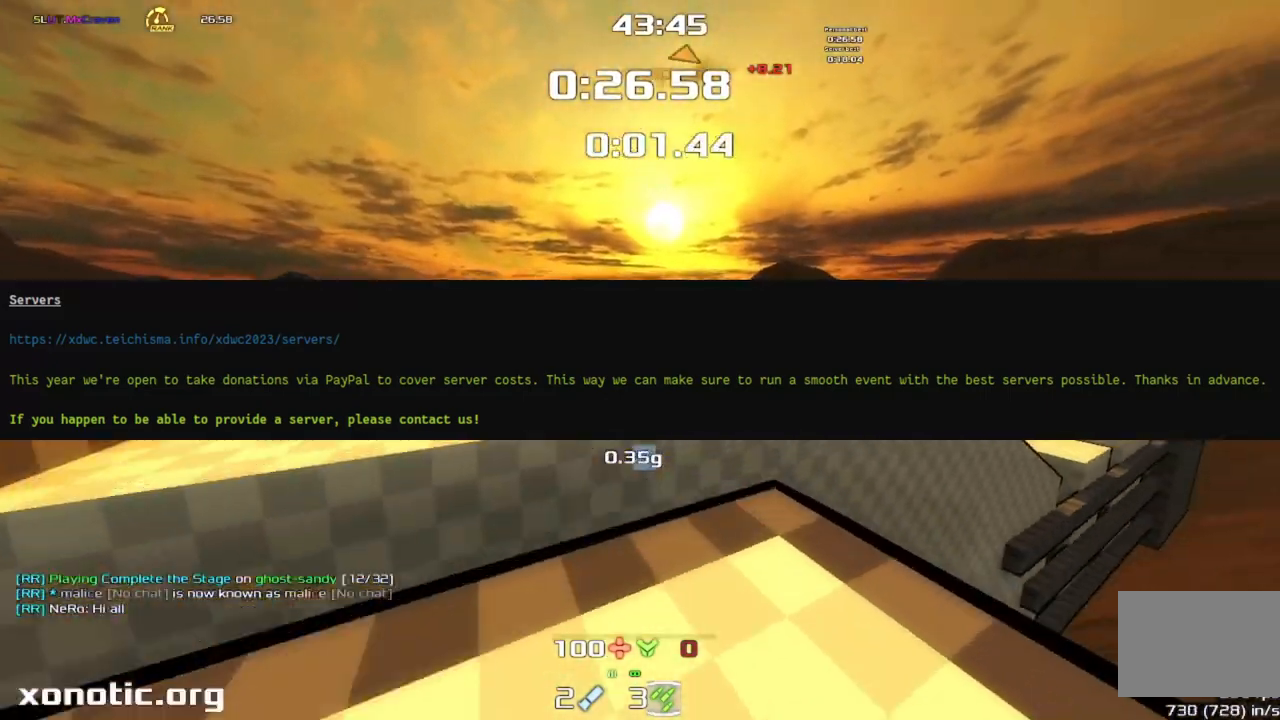
Gameplay with keyboard; each line is a JSON object with the keys held at the frame after it. "events" lists presses ("down") and releases ("up") of "crouch", "down", "jump", "left", "right" and "up" between this image and that frame as [ms after this image, input, new state], when the widget could be followed in between. No other keys are recorded. Mouse input is not recorded. Key names are as the overlay labels them; some are game actions (e.g. jump) rather than physical keys.
{"keys": ["jump", "up"], "events": [[167, "right", "up"]]}
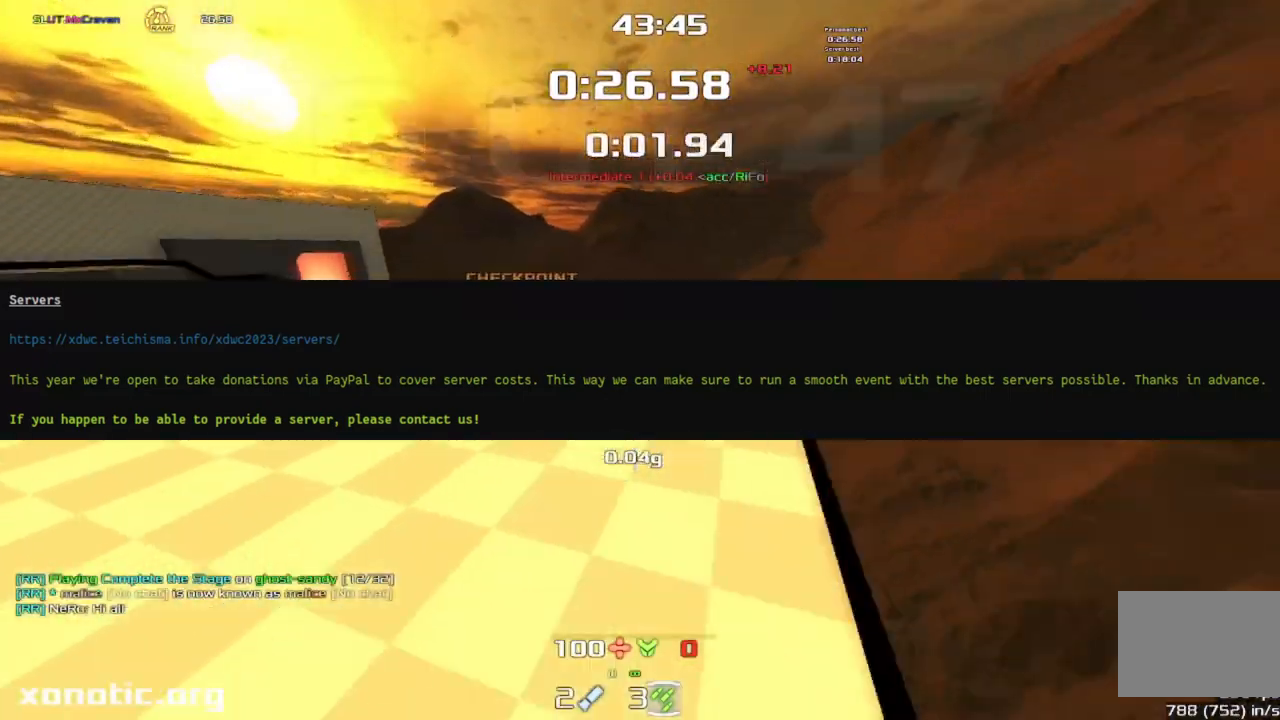
{"keys": ["jump", "right", "up"], "events": [[100, "right", "down"]]}
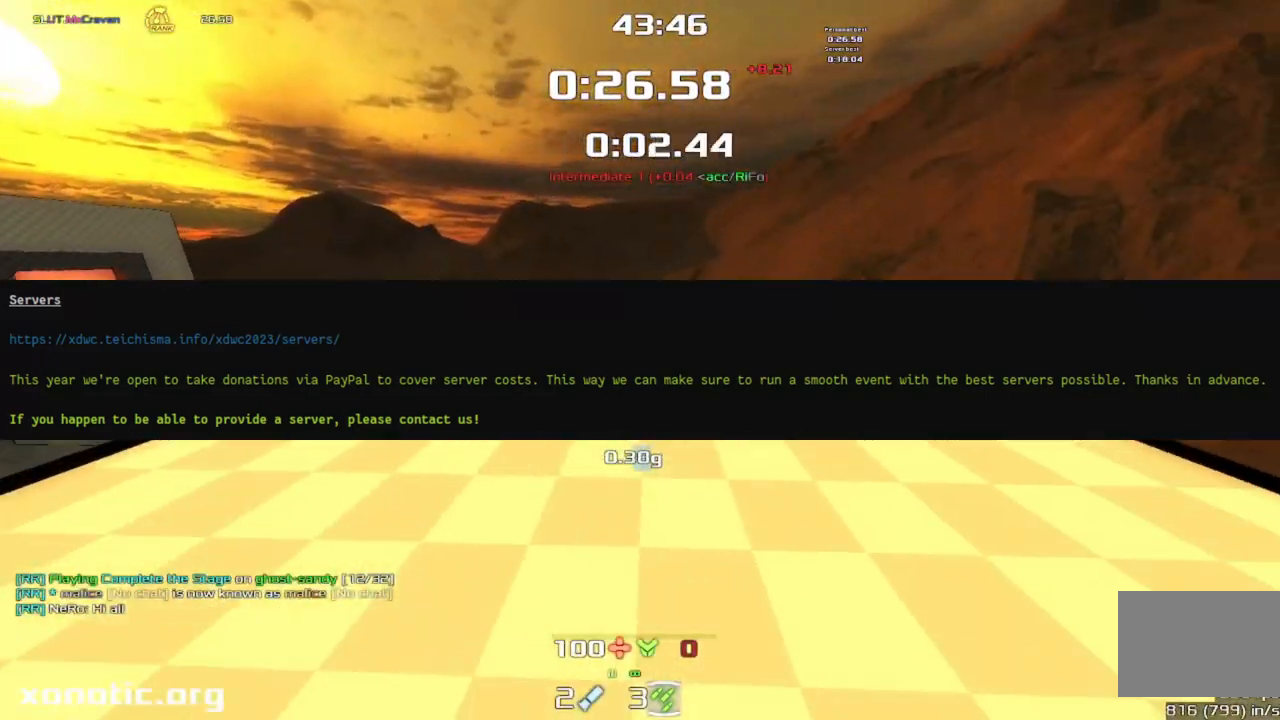
{"keys": ["jump", "right", "up"], "events": []}
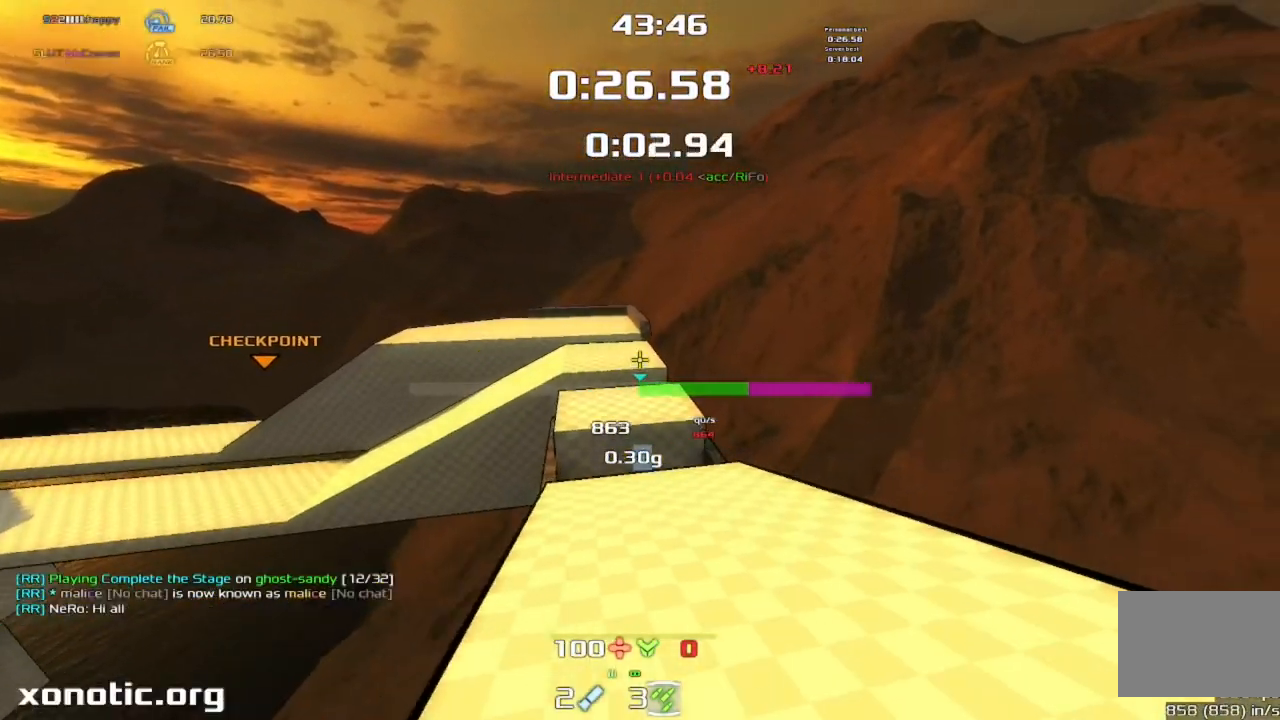
{"keys": ["jump", "right", "up"], "events": []}
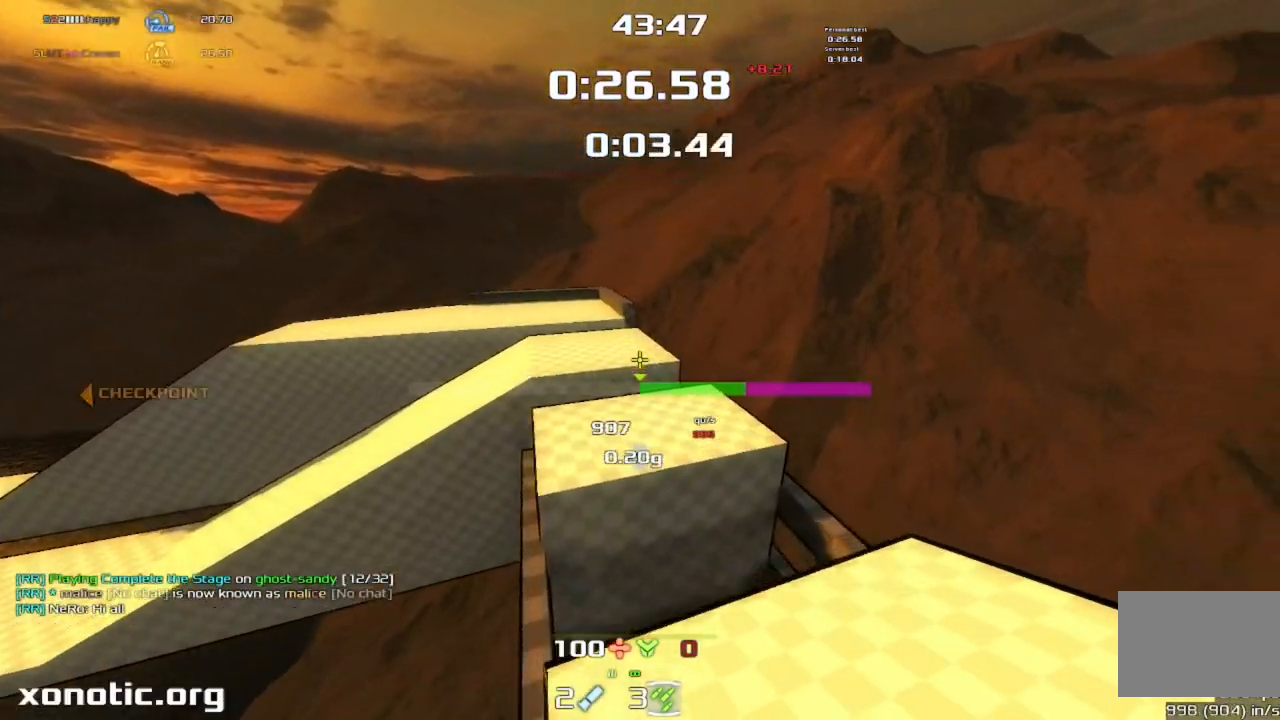
{"keys": ["jump", "up"], "events": [[367, "right", "up"]]}
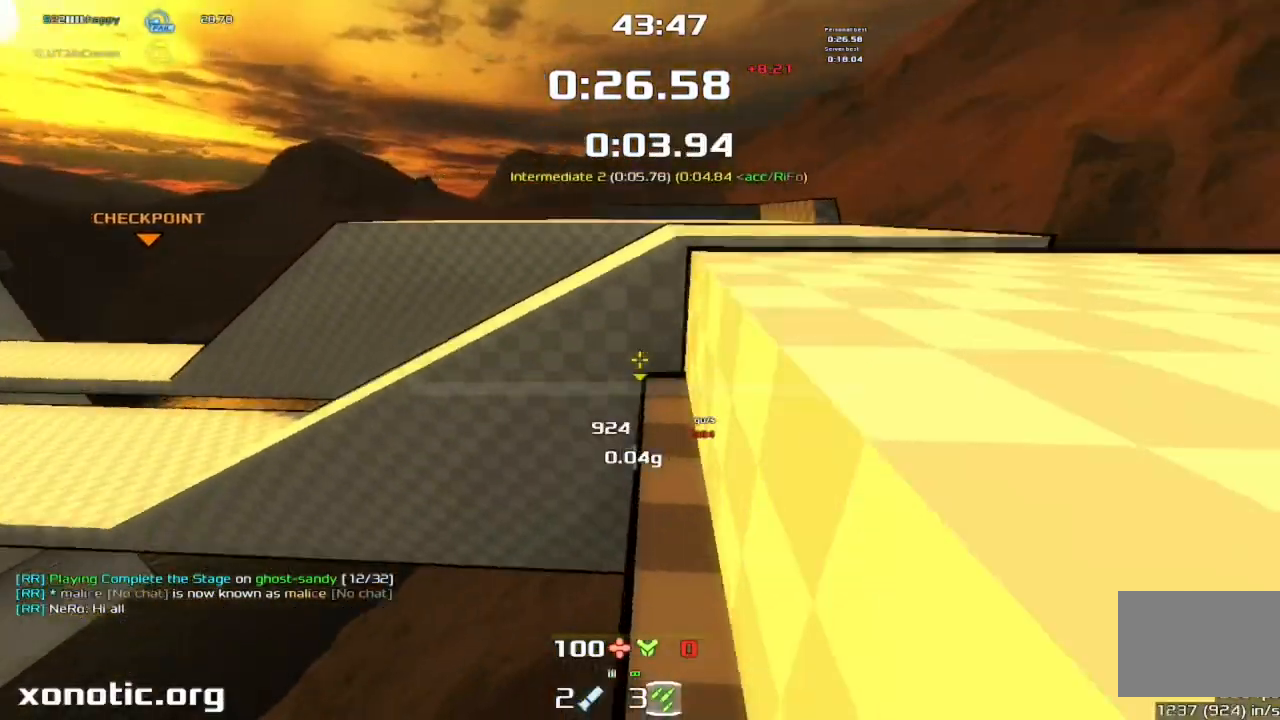
{"keys": ["jump", "left"], "events": [[200, "left", "down"], [200, "up", "up"]]}
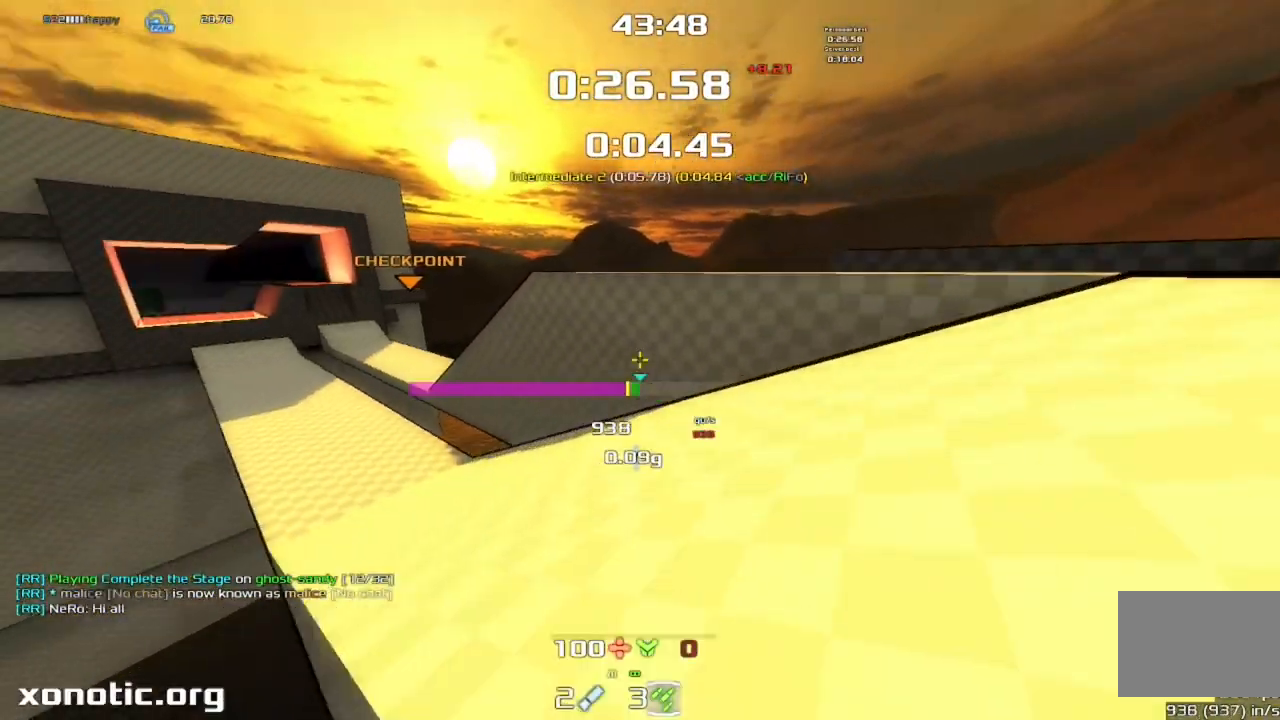
{"keys": ["jump", "left"], "events": []}
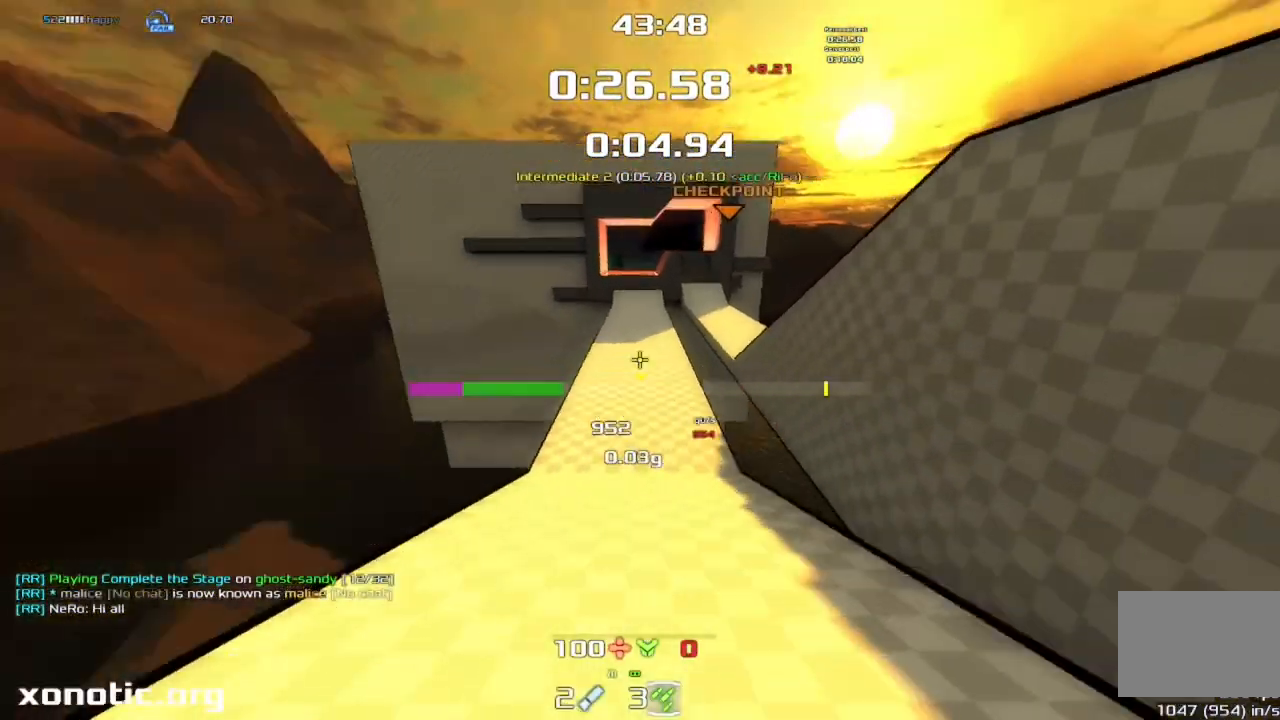
{"keys": ["jump", "left", "up"], "events": [[33, "up", "down"]]}
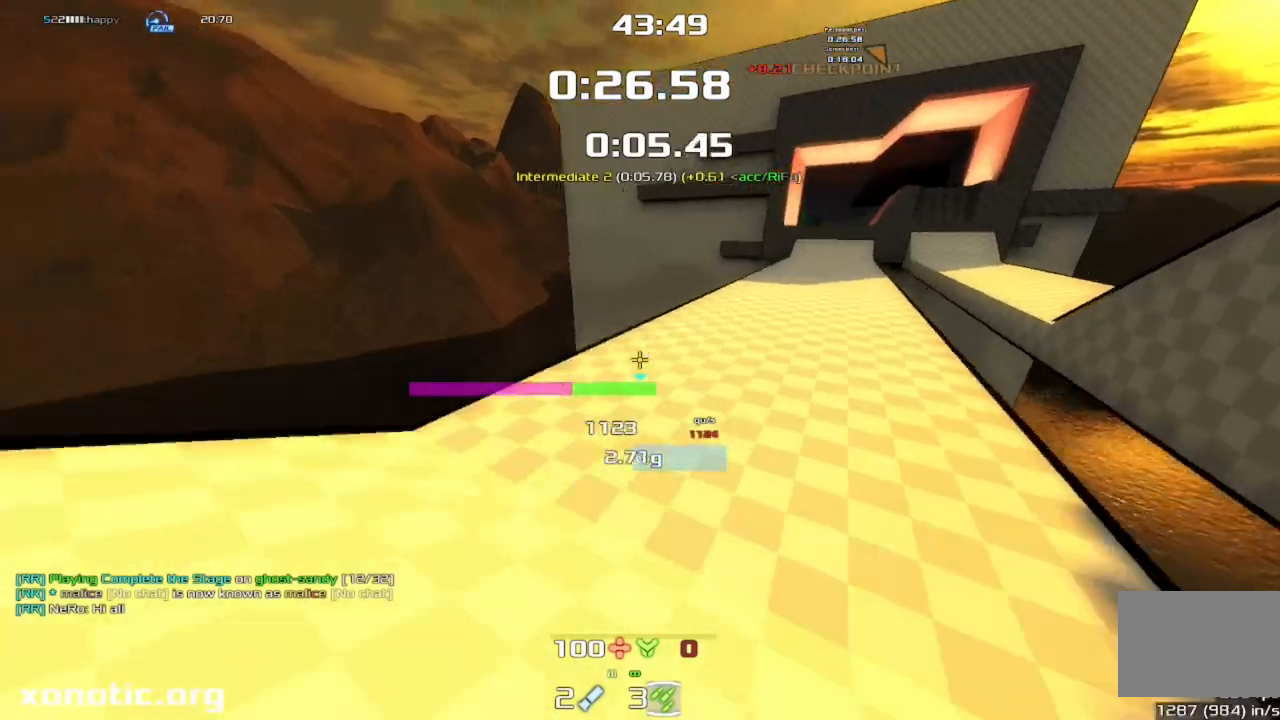
{"keys": ["jump", "left", "up"], "events": []}
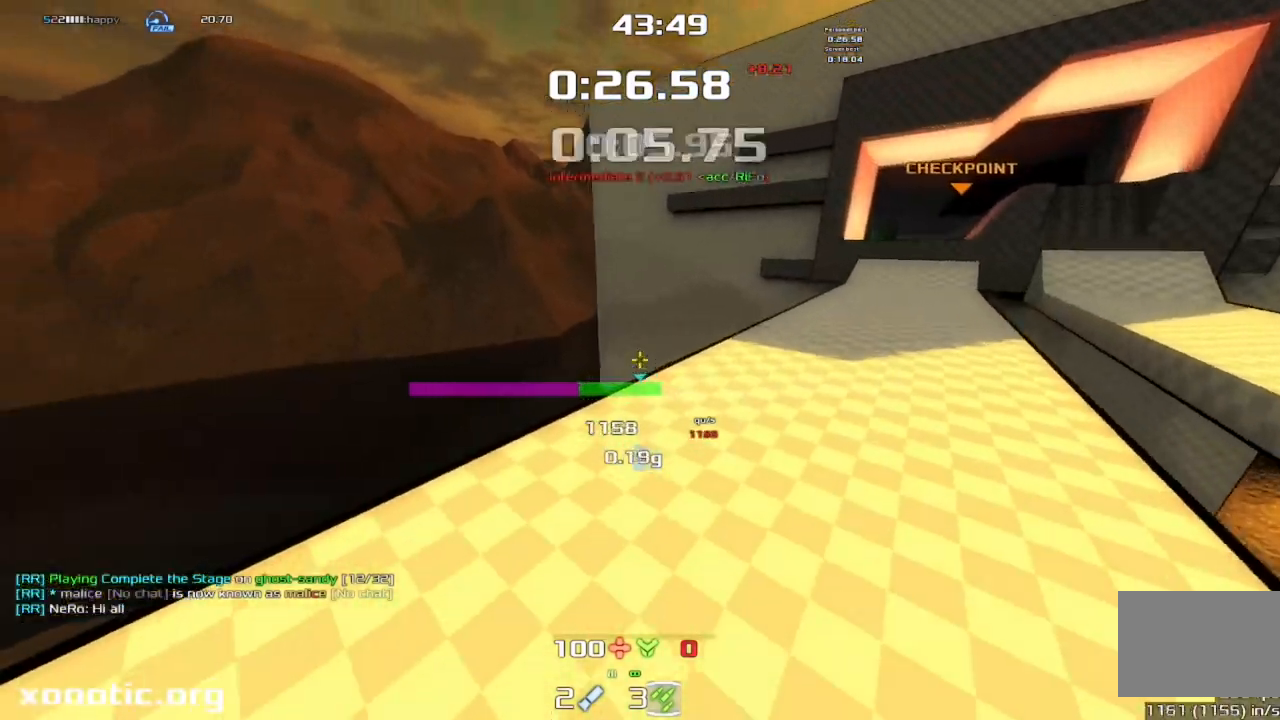
{"keys": ["jump", "right", "up"], "events": [[333, "left", "up"], [333, "right", "down"]]}
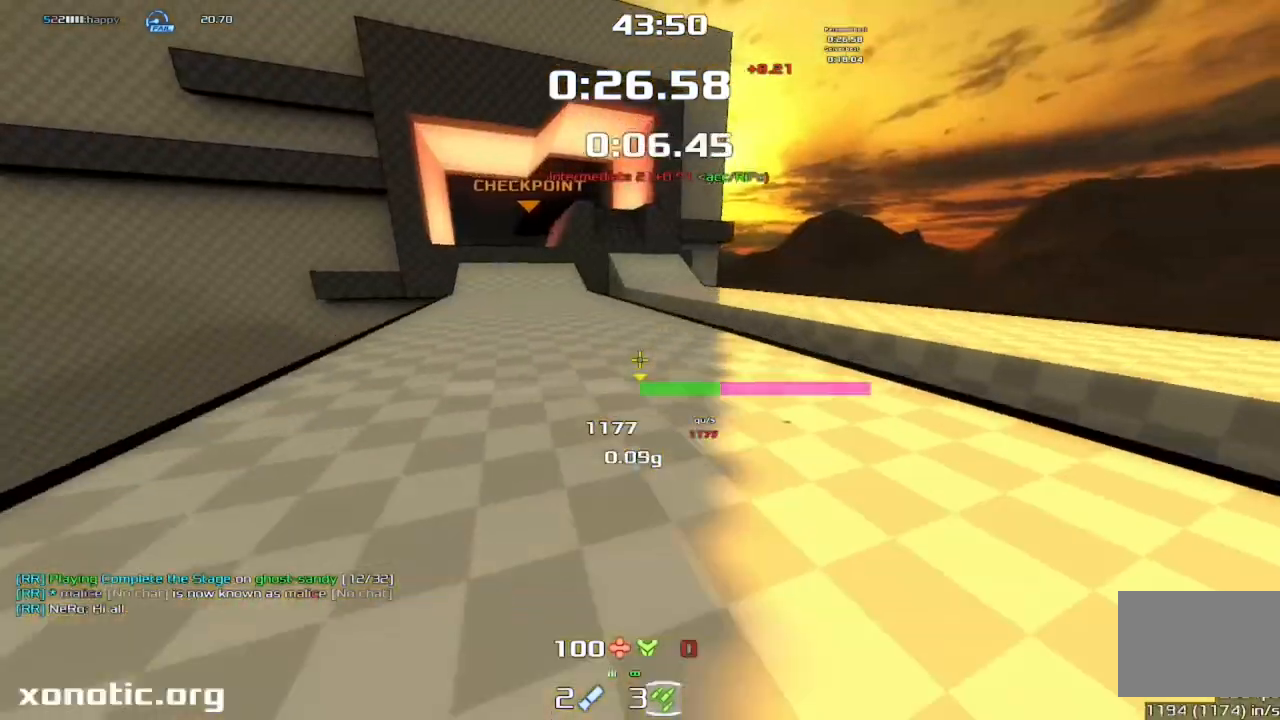
{"keys": ["jump", "right", "up"], "events": []}
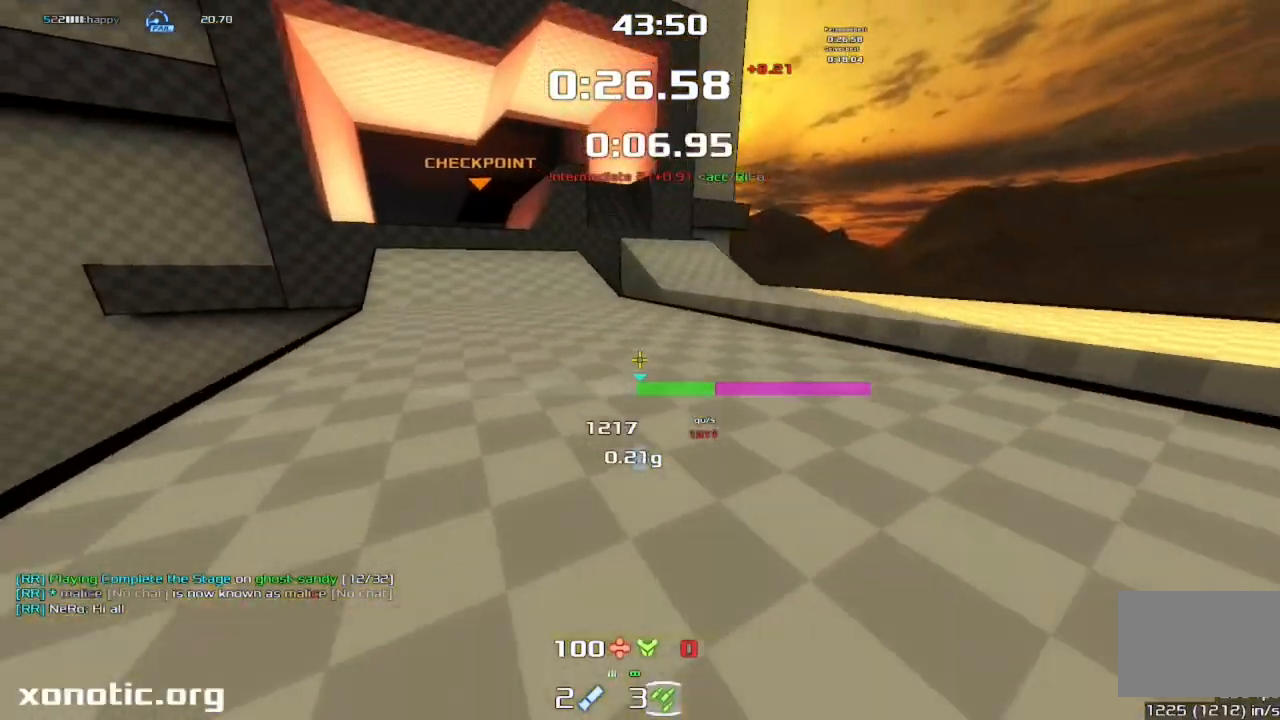
{"keys": ["jump", "right", "up"], "events": []}
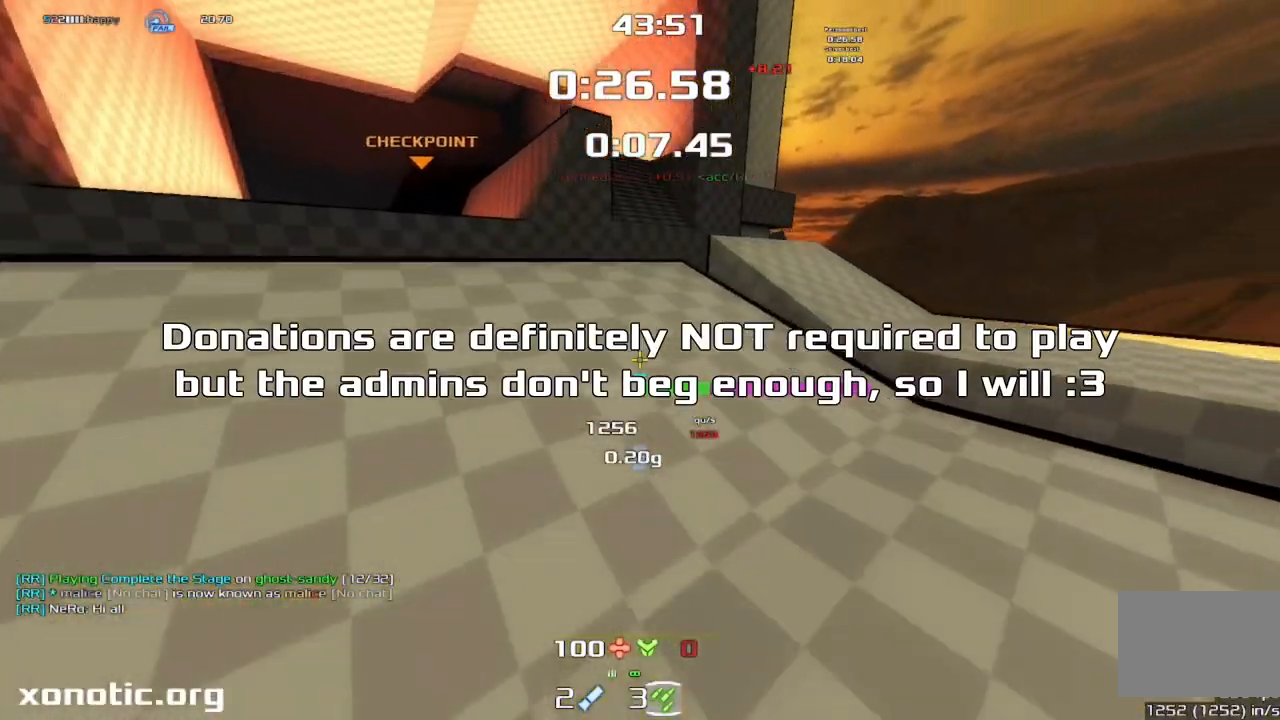
{"keys": ["jump", "right", "up"], "events": []}
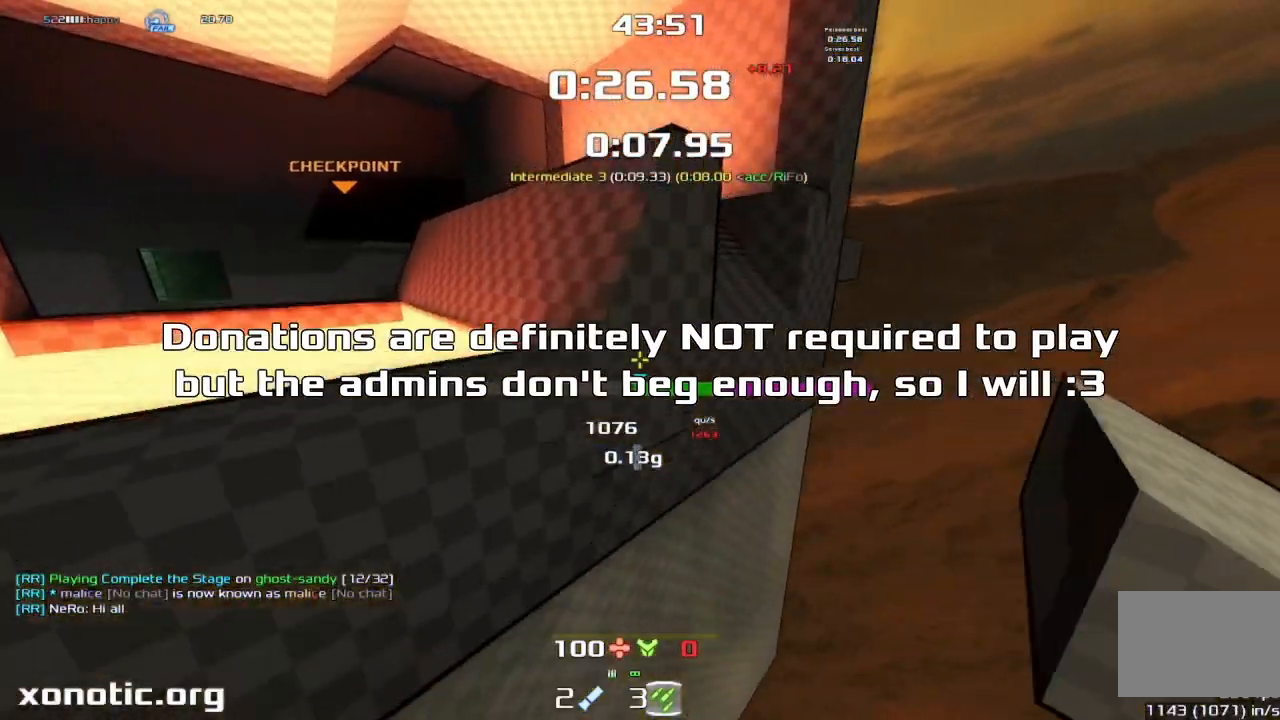
{"keys": ["jump", "up"]}
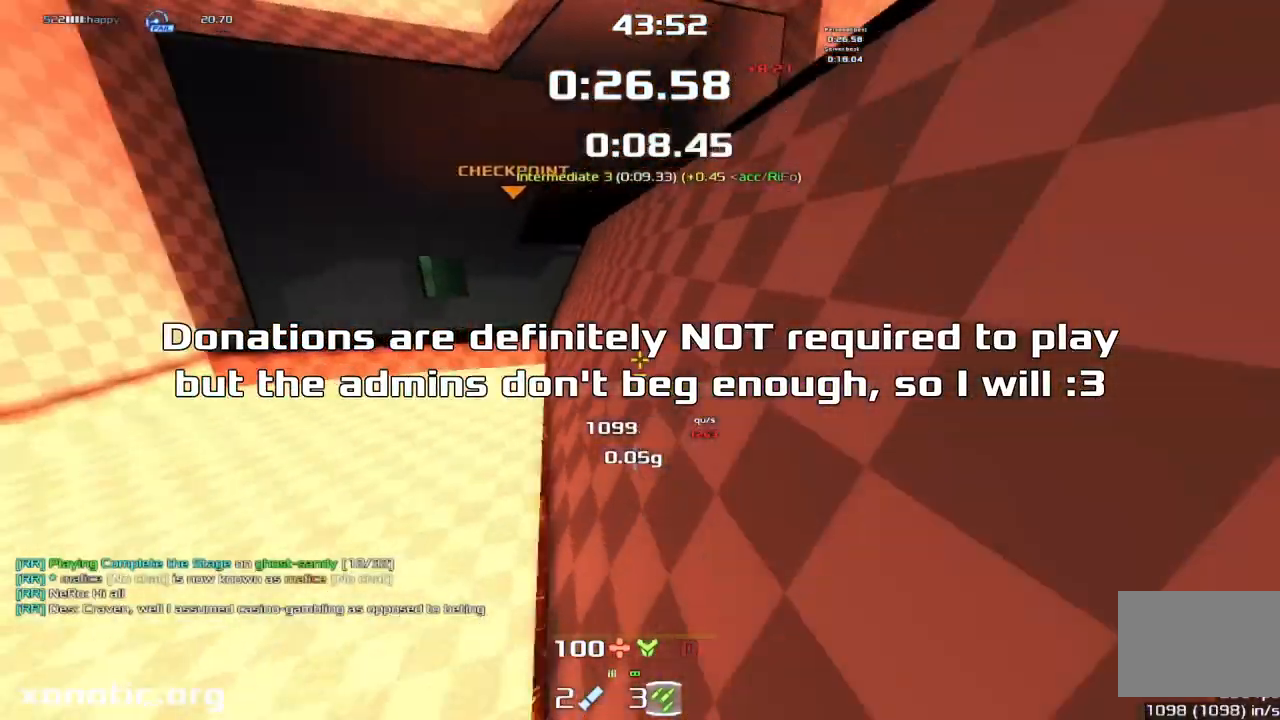
{"keys": ["jump", "up"], "events": []}
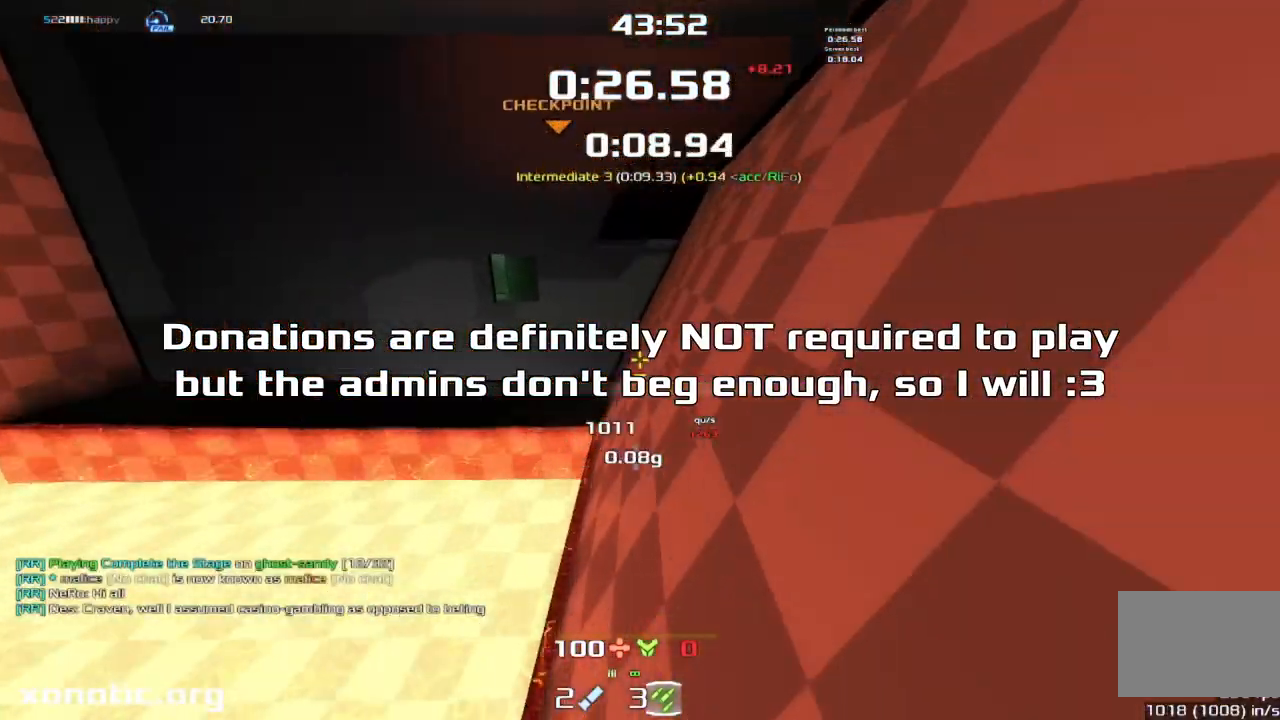
{"keys": ["jump", "left"]}
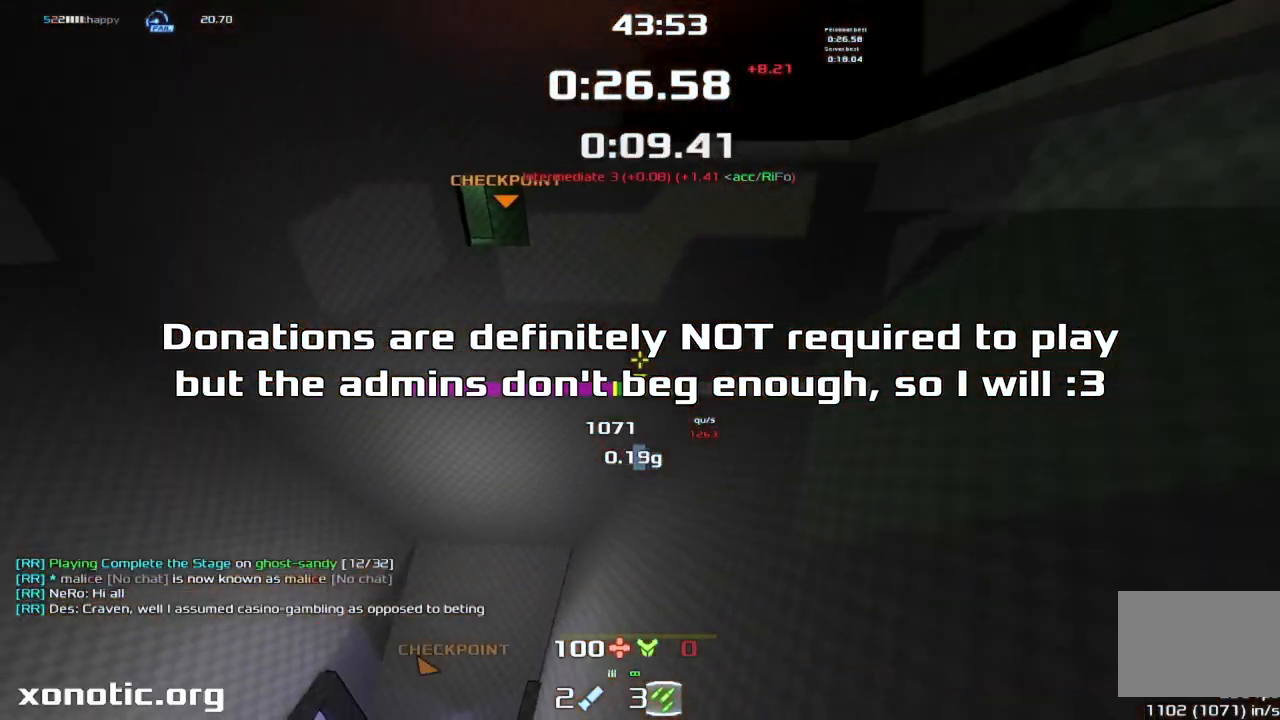
{"keys": ["left"], "events": [[333, "jump", "up"]]}
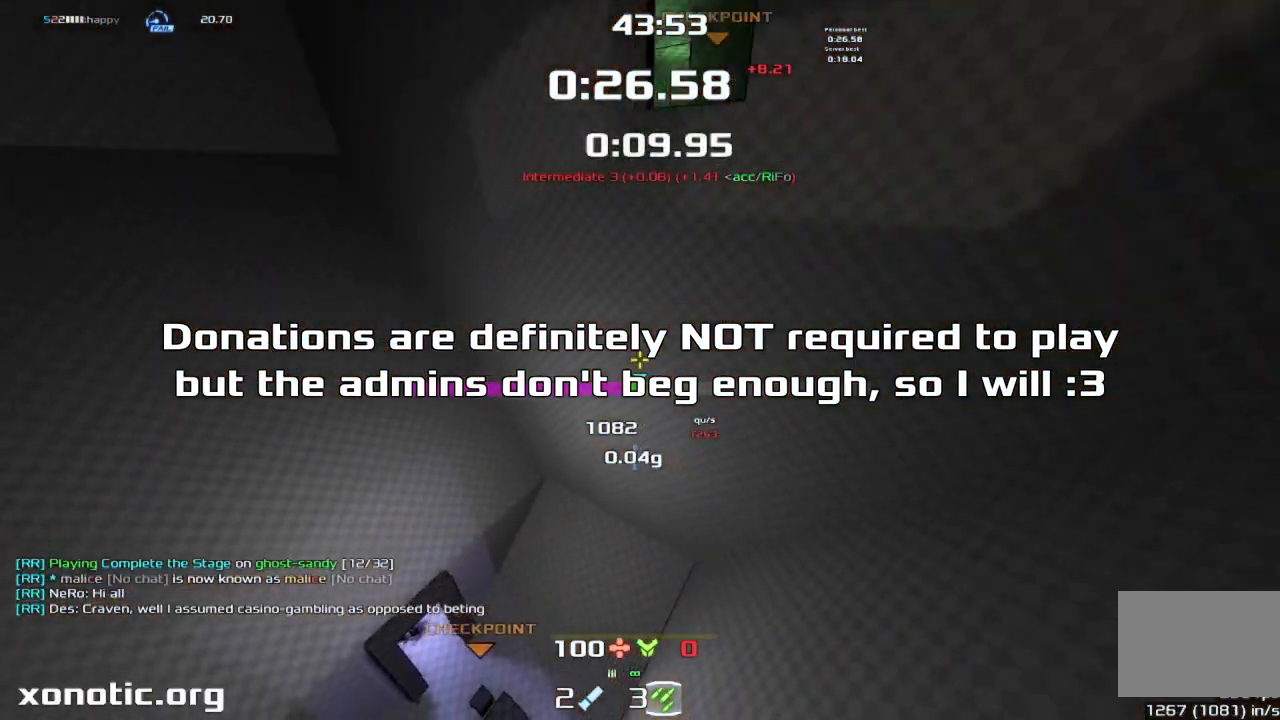
{"keys": ["left"], "events": []}
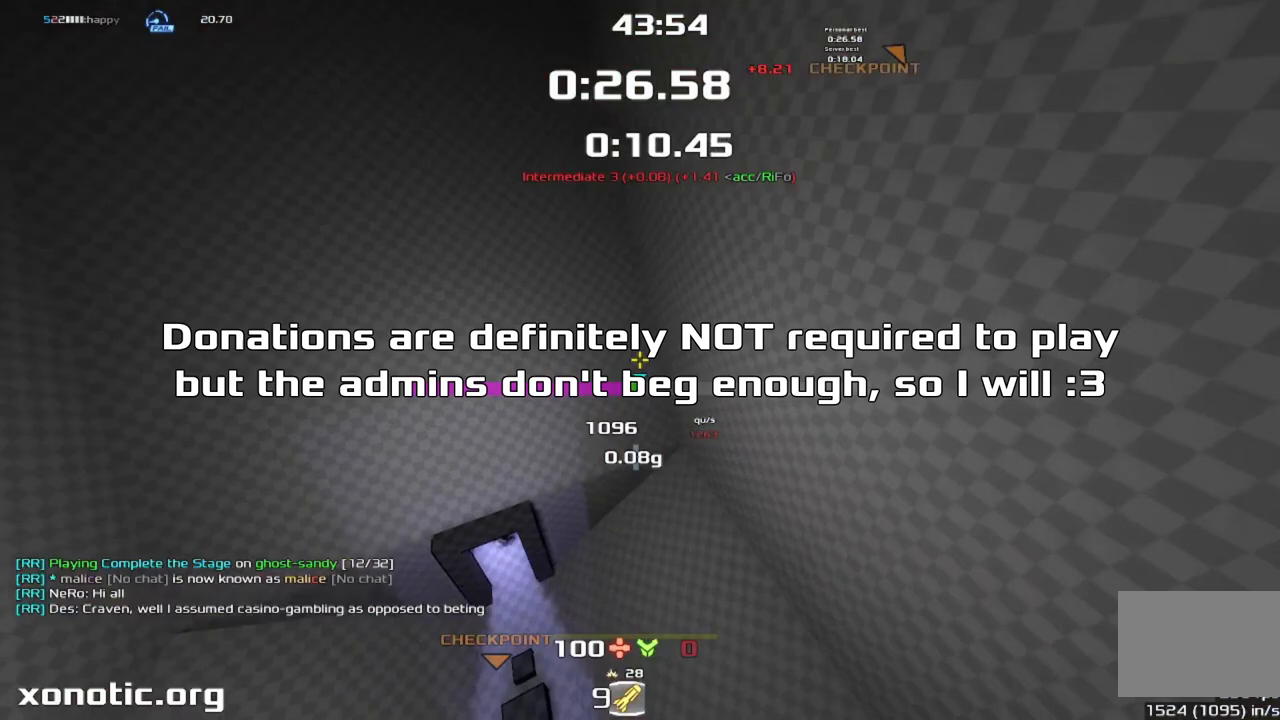
{"keys": ["left"], "events": []}
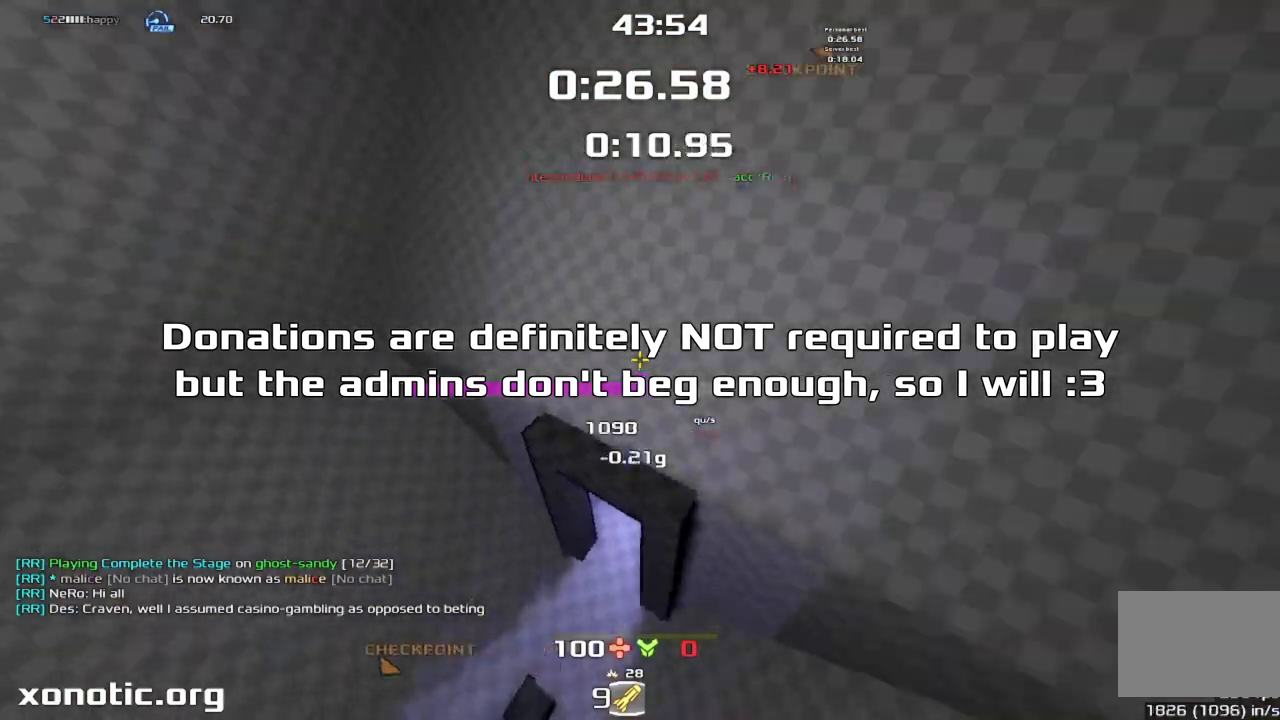
{"keys": [], "events": [[367, "left", "up"], [367, "right", "down"], [500, "right", "up"]]}
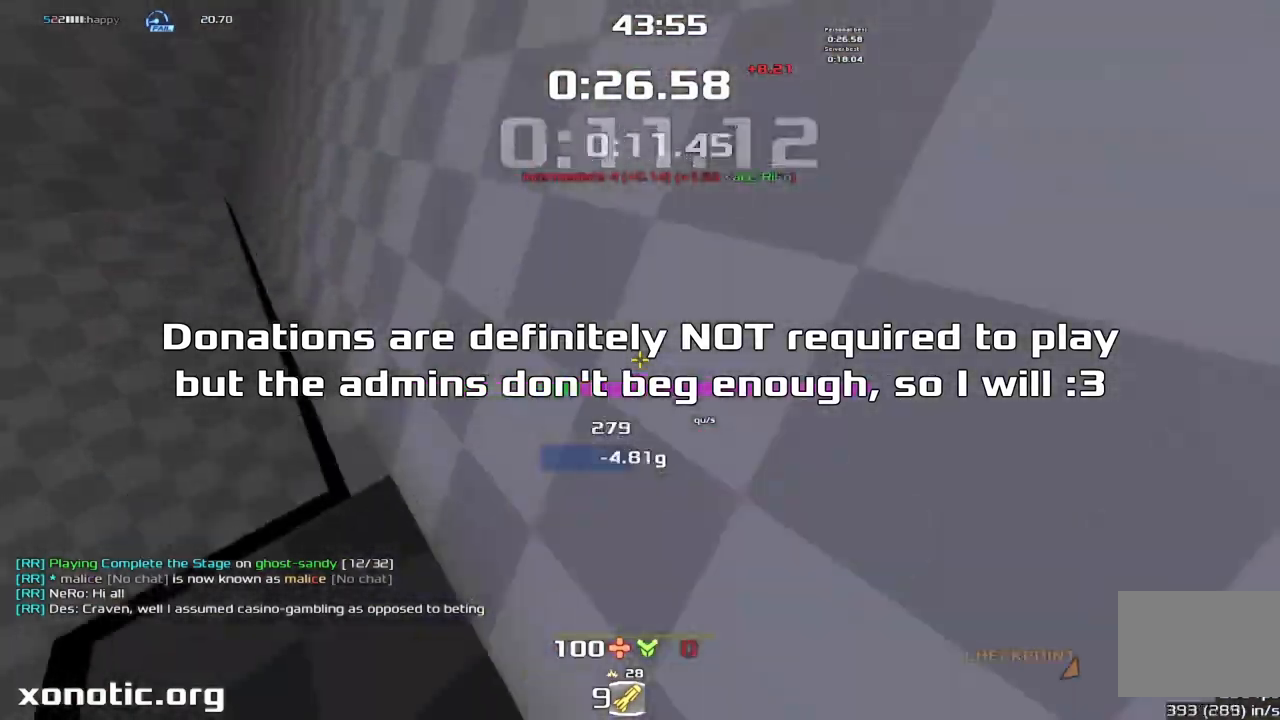
{"keys": []}
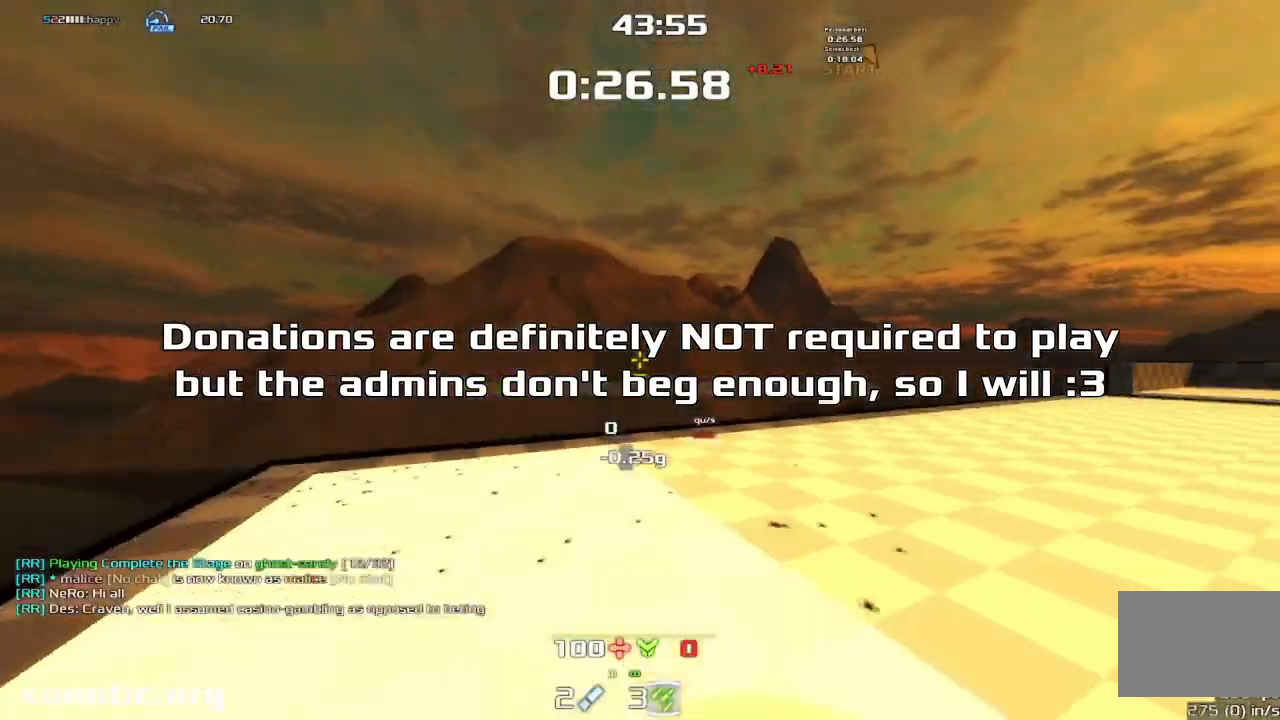
{"keys": [], "events": []}
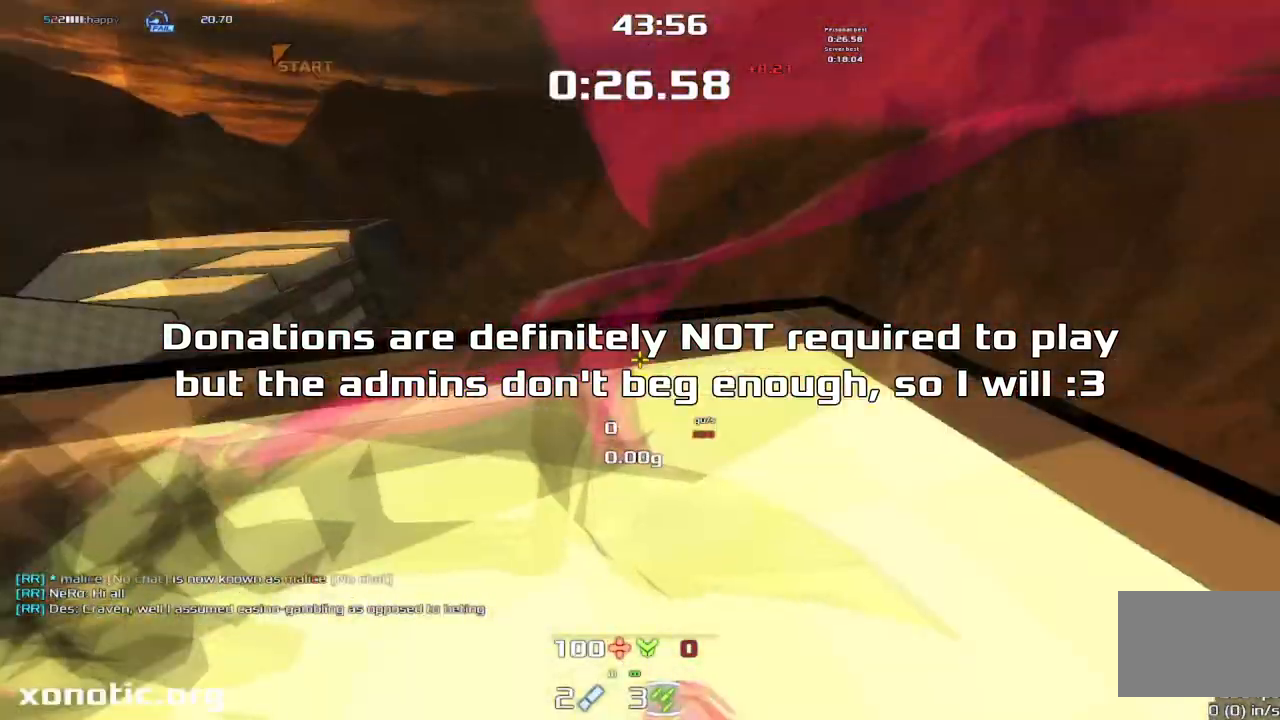
{"keys": [], "events": [[100, "down", "down"], [400, "right", "down"], [433, "down", "up"], [500, "right", "up"]]}
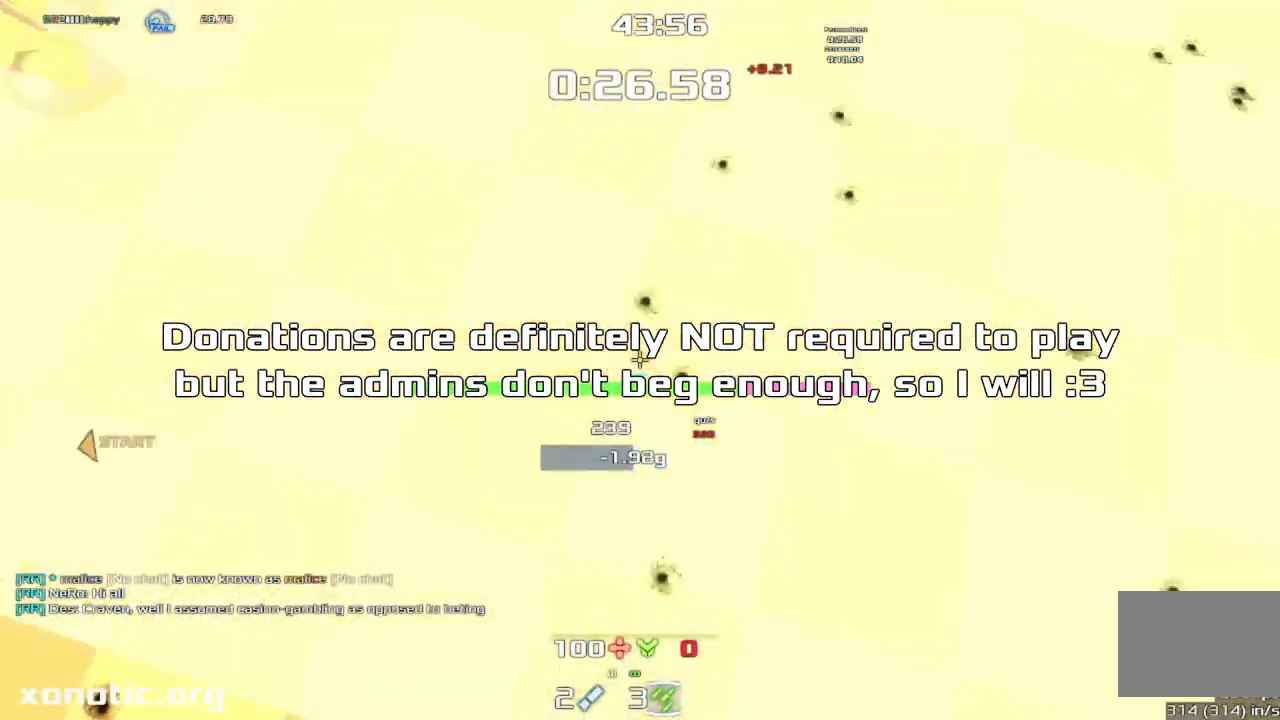
{"keys": ["left", "up"], "events": [[400, "up", "down"], [500, "left", "down"]]}
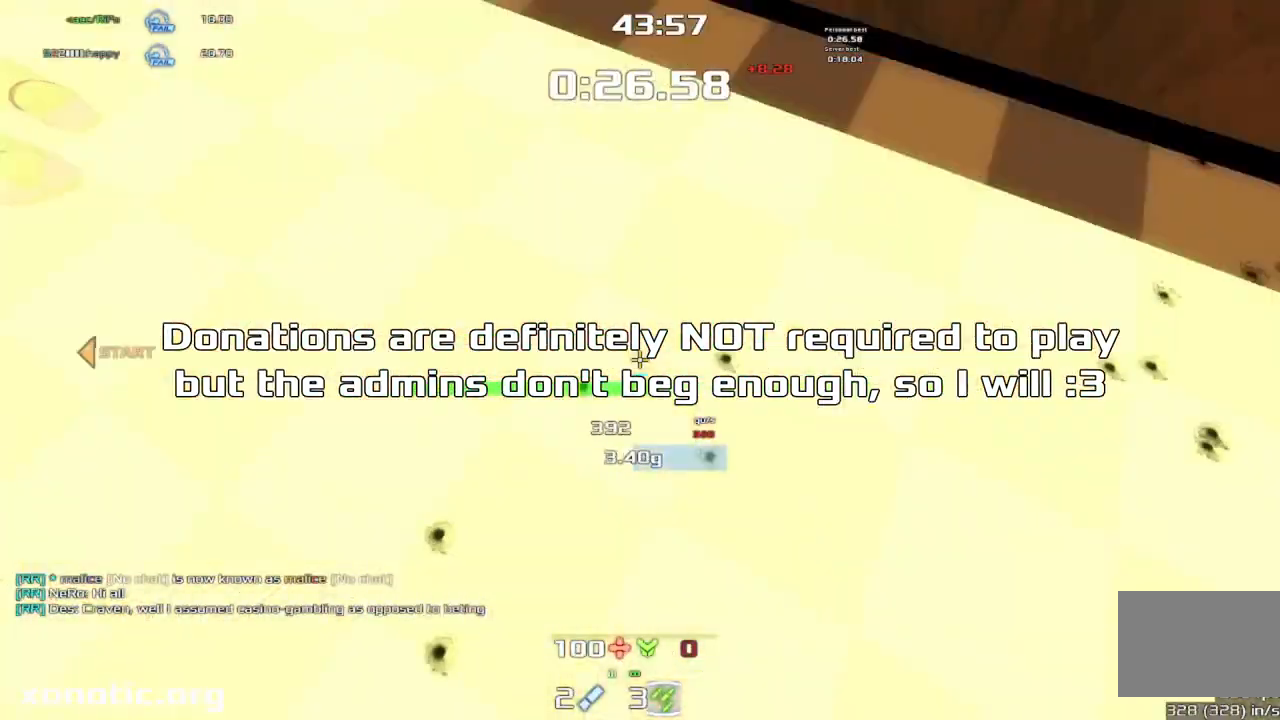
{"keys": ["jump", "left", "up"], "events": [[400, "jump", "down"]]}
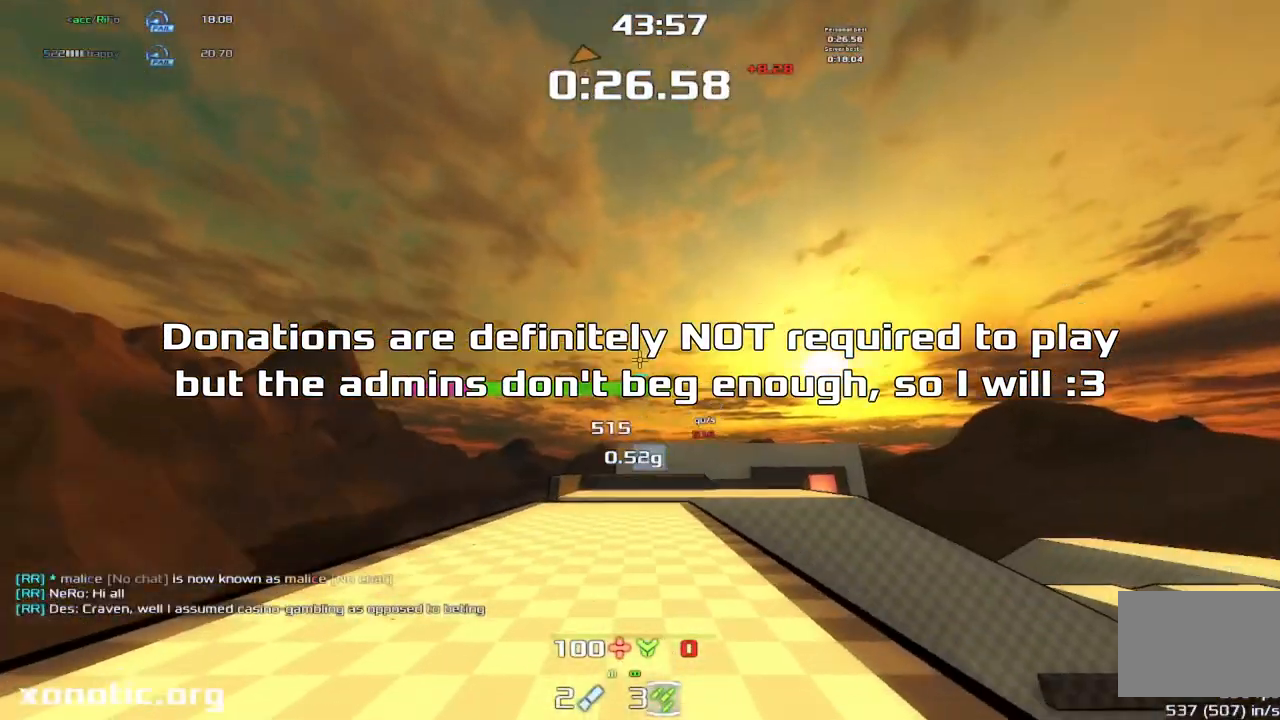
{"keys": ["jump", "left", "up"], "events": []}